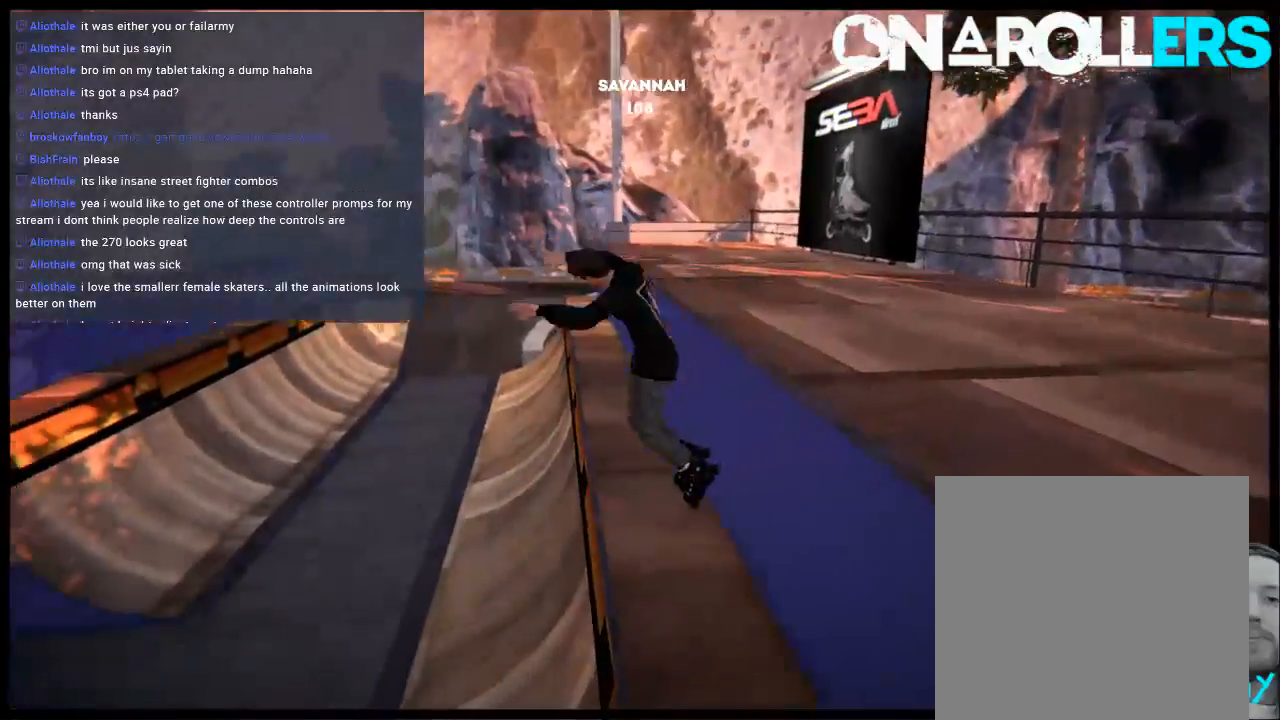
Gameplay with a controller (Xbox layout); each line is a JSON object with the inputs held at the frame after it. "events" lists button and stick changes between this image and that frame as [ms after this image, input, new state], when the widget could be followed in between. Not read: L3 R3.
{"buttons": ["X", "DPAD_LEFT"], "left_stick": "center", "right_stick": "center", "events": [[67, "X", "up"], [167, "X", "down"], [267, "X", "up"], [333, "X", "down"], [433, "X", "up"], [500, "X", "down"]]}
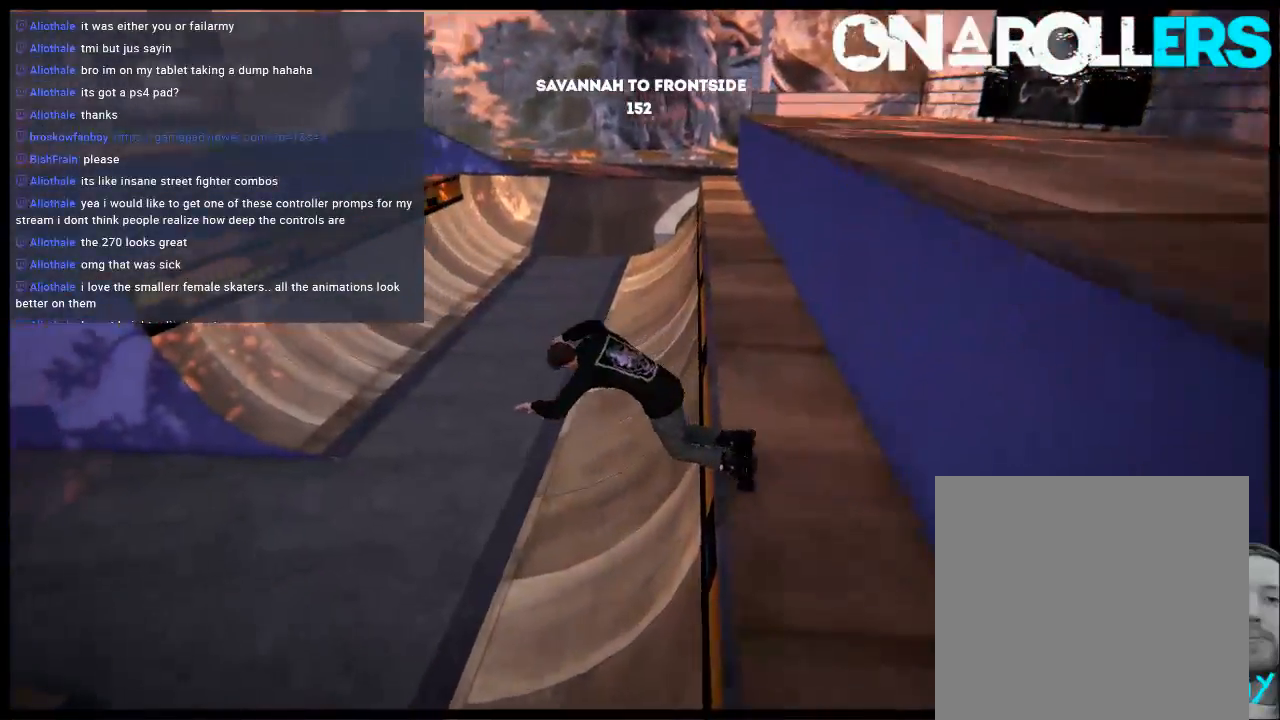
{"buttons": ["A"], "left_stick": "center", "right_stick": "center", "events": [[33, "DPAD_LEFT", "up"], [50, "X", "up"], [417, "A", "down"]]}
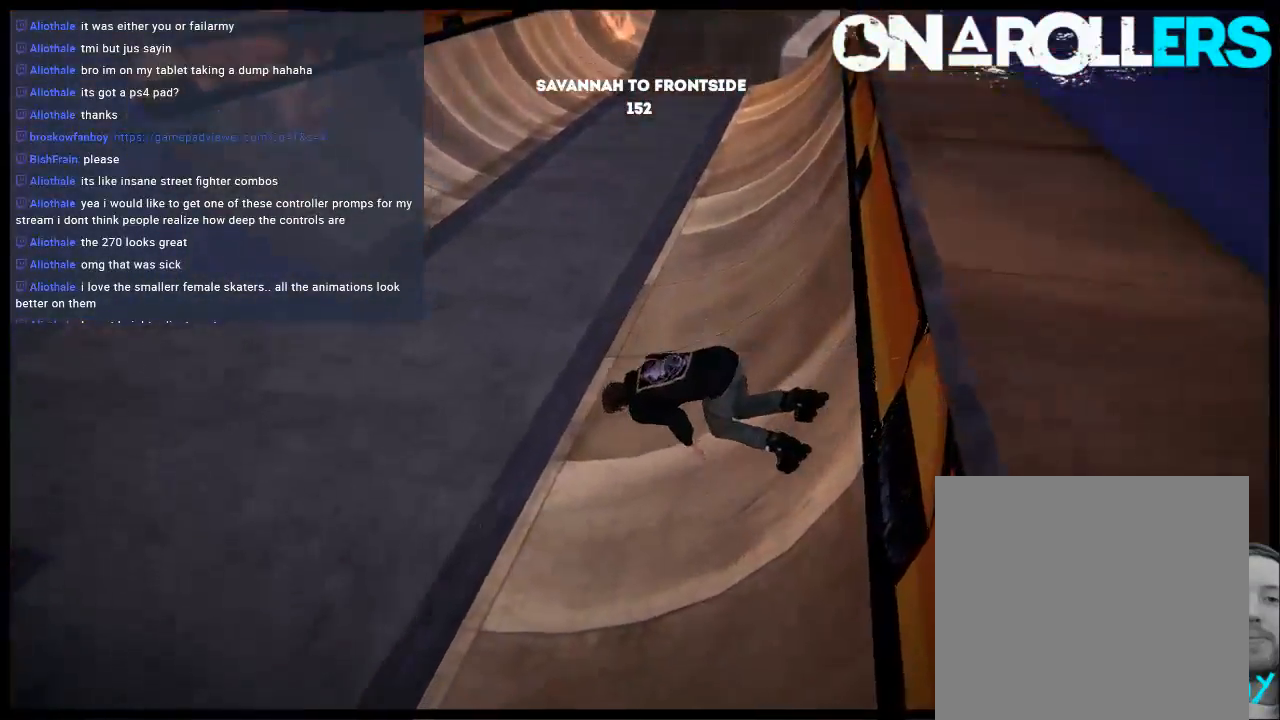
{"buttons": ["A"], "left_stick": "center", "right_stick": "center", "events": [[17, "A", "up"], [117, "A", "down"], [183, "A", "up"], [217, "left_stick", "left"], [283, "A", "down"], [383, "A", "up"], [417, "left_stick", "center"], [483, "A", "down"]]}
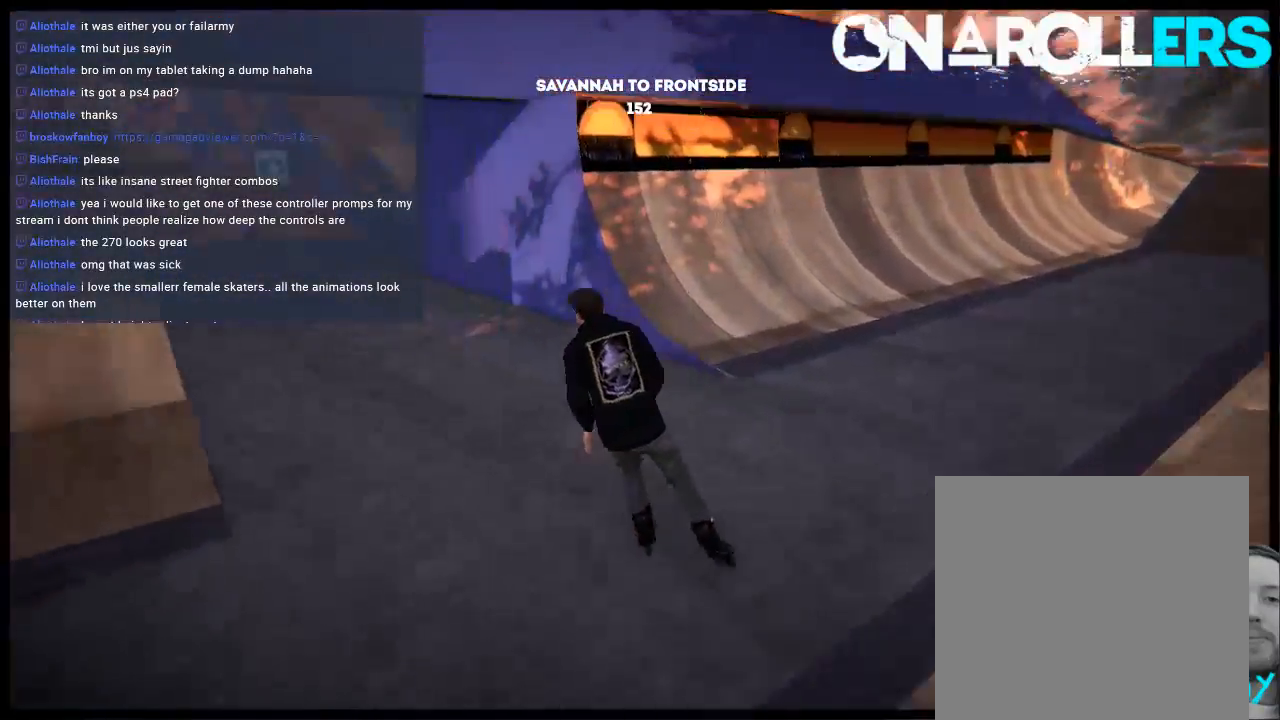
{"buttons": [], "left_stick": "right", "right_stick": "center", "events": [[50, "left_stick", "left"], [83, "A", "up"], [150, "A", "down"], [250, "left_stick", "center"], [283, "A", "up"], [283, "R1", "down"], [383, "R1", "up"], [467, "left_stick", "right"]]}
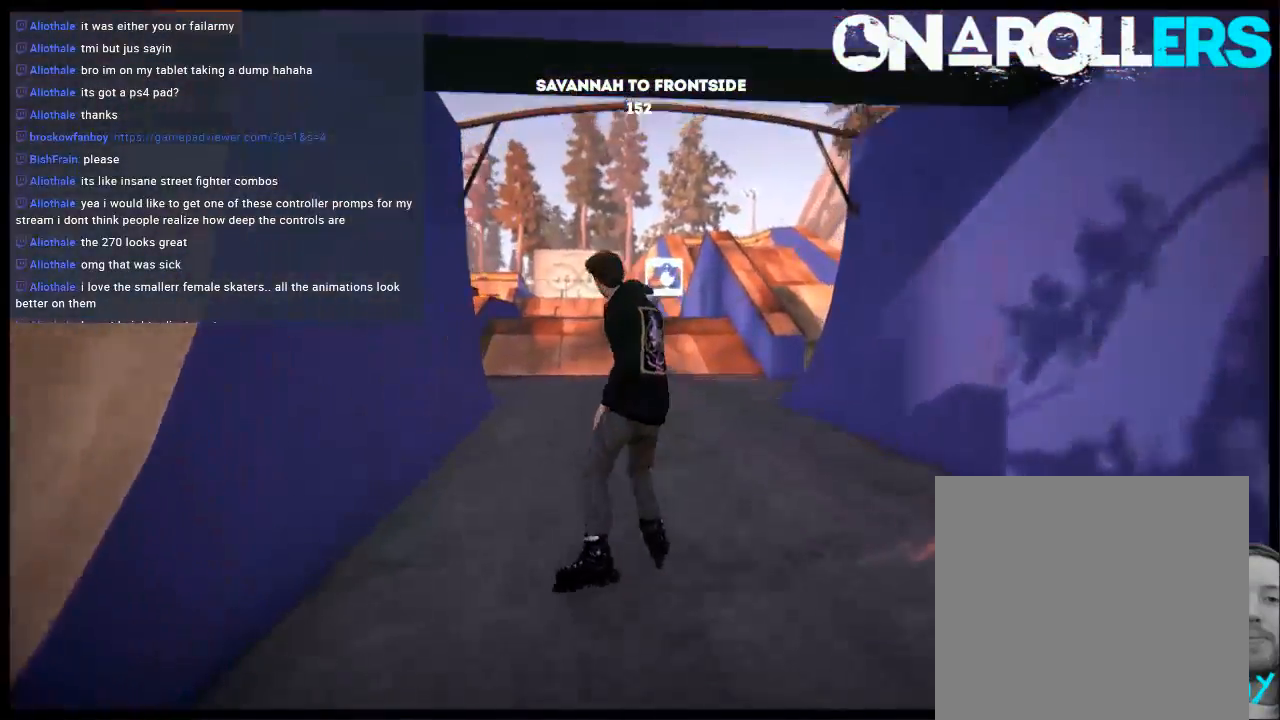
{"buttons": [], "left_stick": "left", "right_stick": "center", "events": [[250, "left_stick", "center"], [433, "left_stick", "left"]]}
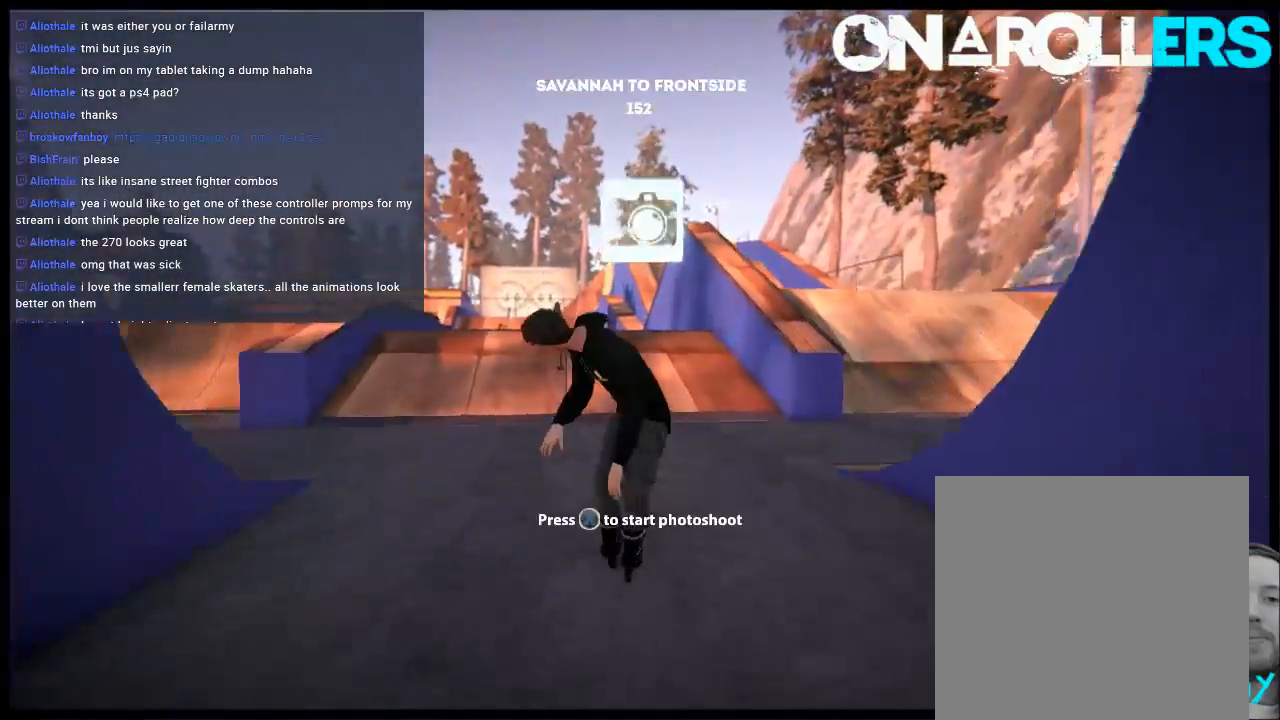
{"buttons": ["L1", "R2"], "left_stick": "center", "right_stick": "center", "events": [[100, "left_stick", "center"], [167, "left_stick", "right"], [333, "R2", "down"], [400, "L1", "down"], [400, "left_stick", "center"]]}
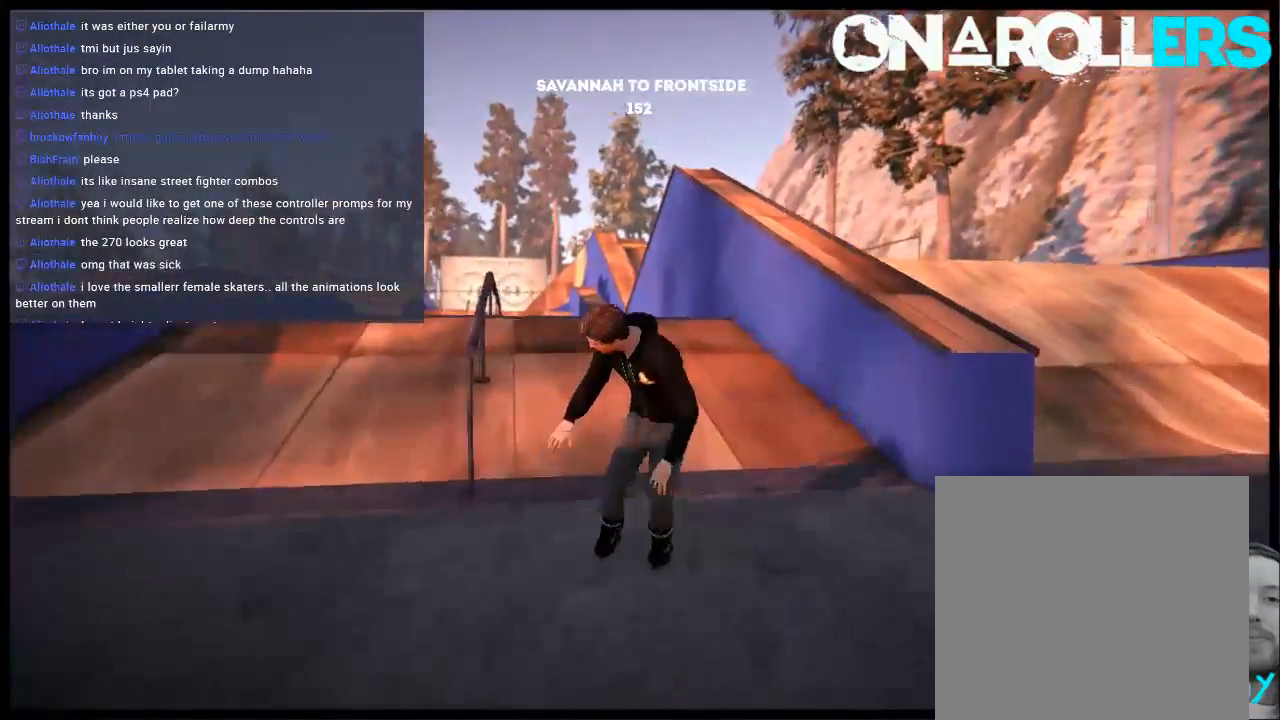
{"buttons": ["L1", "R2"], "left_stick": "left", "right_stick": "center", "events": [[67, "left_stick", "left"]]}
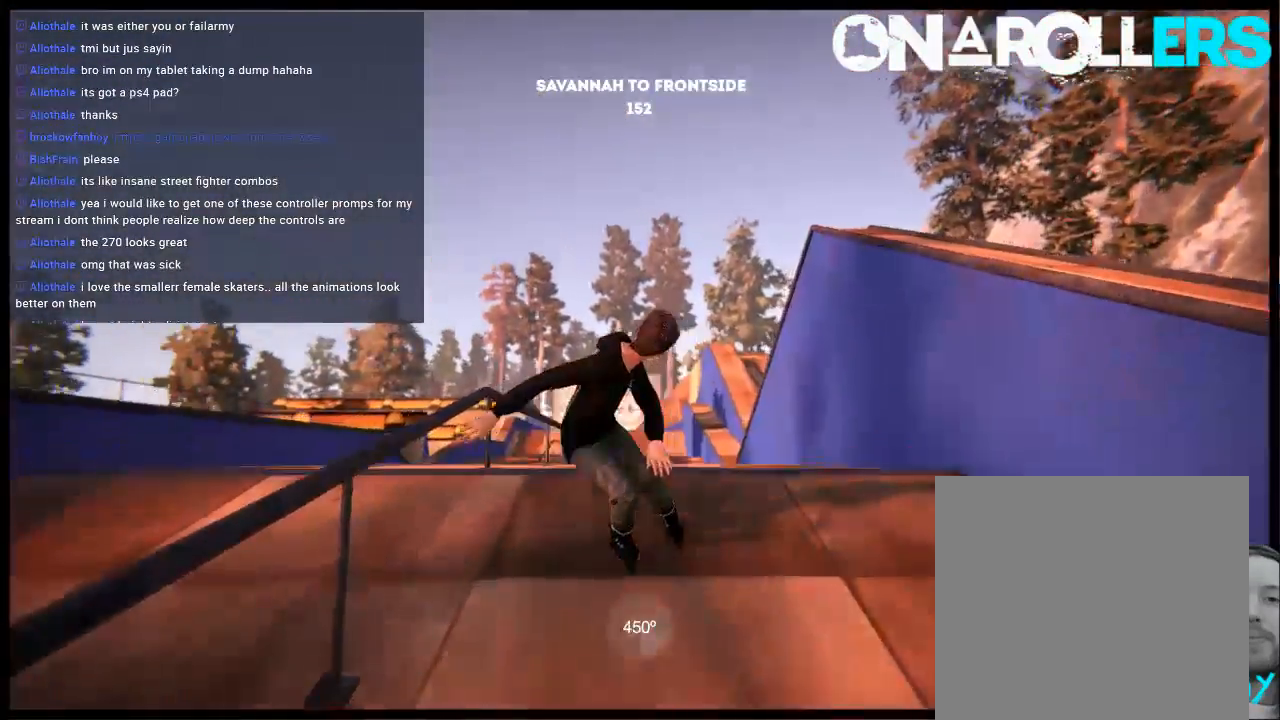
{"buttons": [], "left_stick": "right", "right_stick": "left", "events": [[67, "R2", "up"], [100, "left_stick", "right"], [100, "right_stick", "left"], [450, "L1", "up"]]}
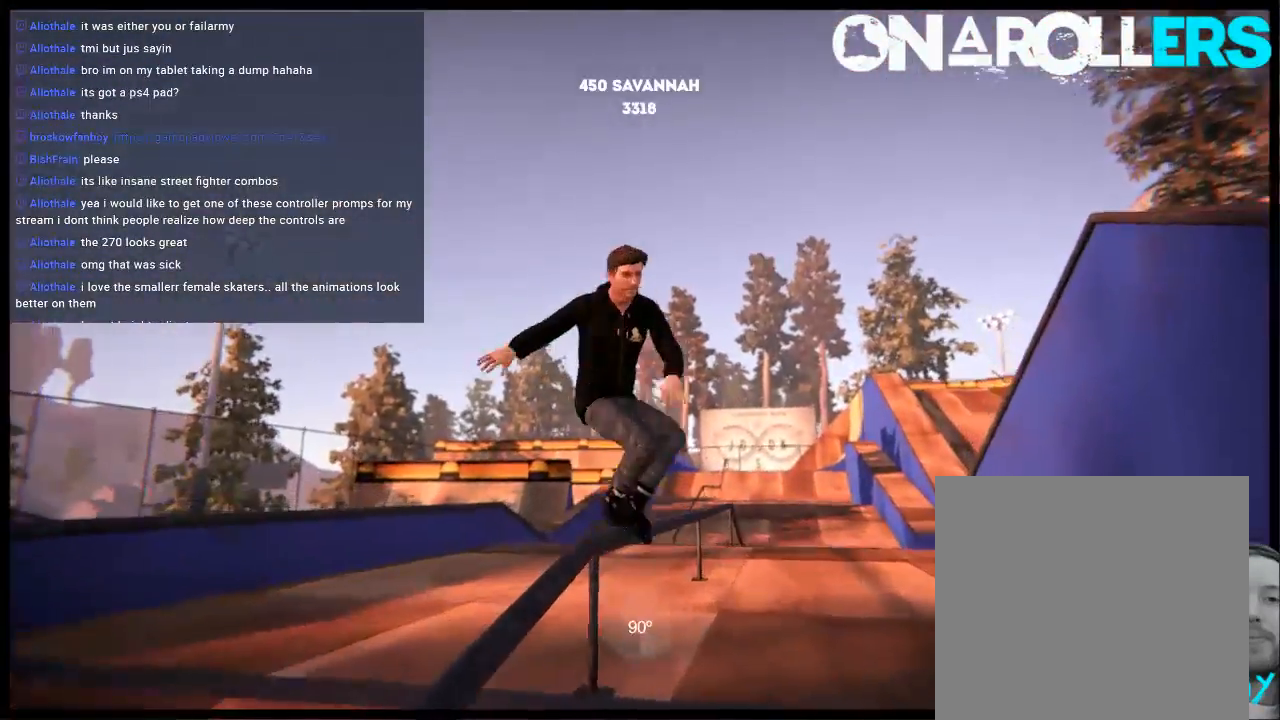
{"buttons": ["DPAD_LEFT"], "left_stick": "center", "right_stick": "center", "events": [[17, "left_stick", "center"], [17, "right_stick", "center"], [450, "DPAD_LEFT", "down"]]}
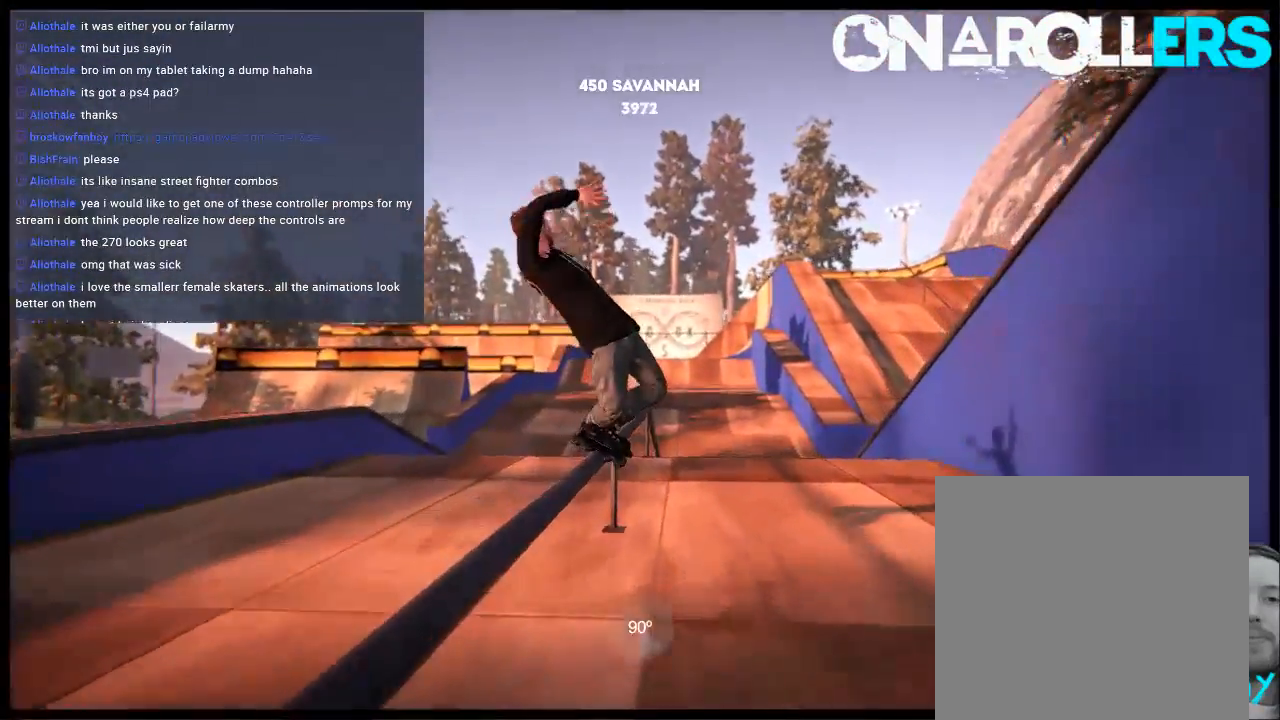
{"buttons": [], "left_stick": "center", "right_stick": "center", "events": [[317, "L1", "down"], [450, "DPAD_LEFT", "up"], [450, "L1", "up"]]}
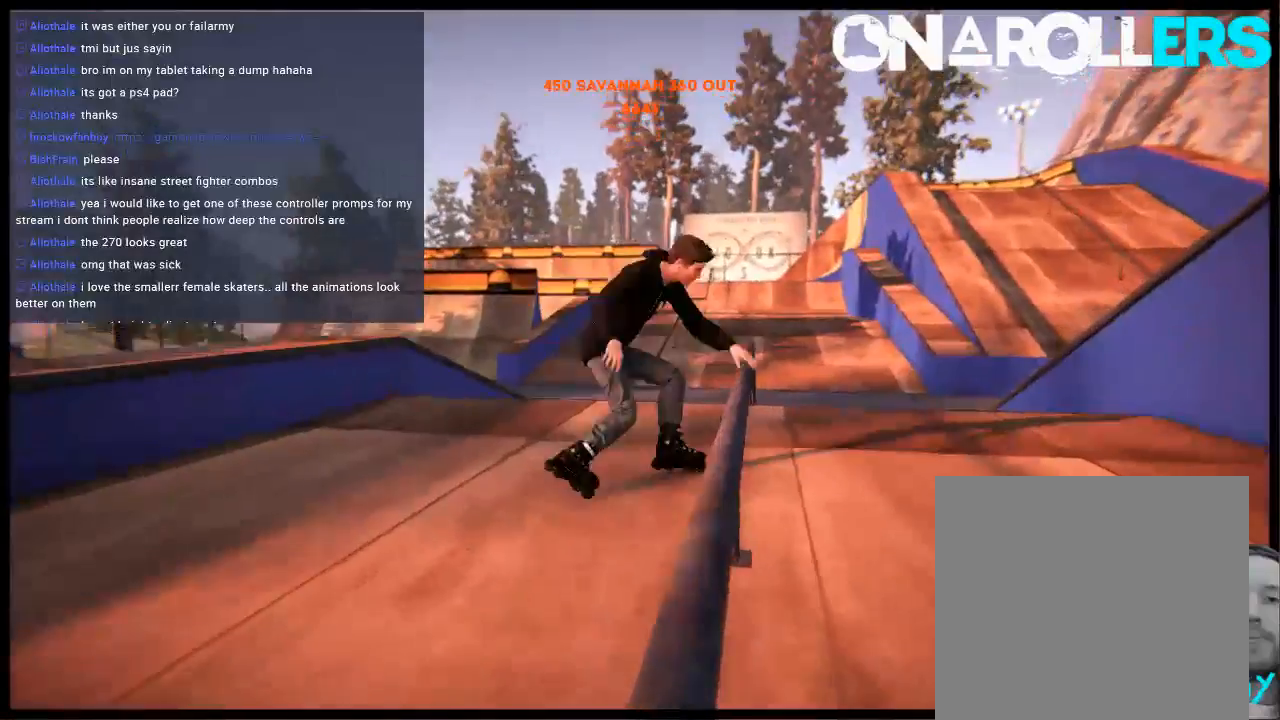
{"buttons": [], "left_stick": "center", "right_stick": "center", "events": [[317, "left_stick", "left"], [383, "A", "down"], [483, "A", "up"], [500, "left_stick", "center"]]}
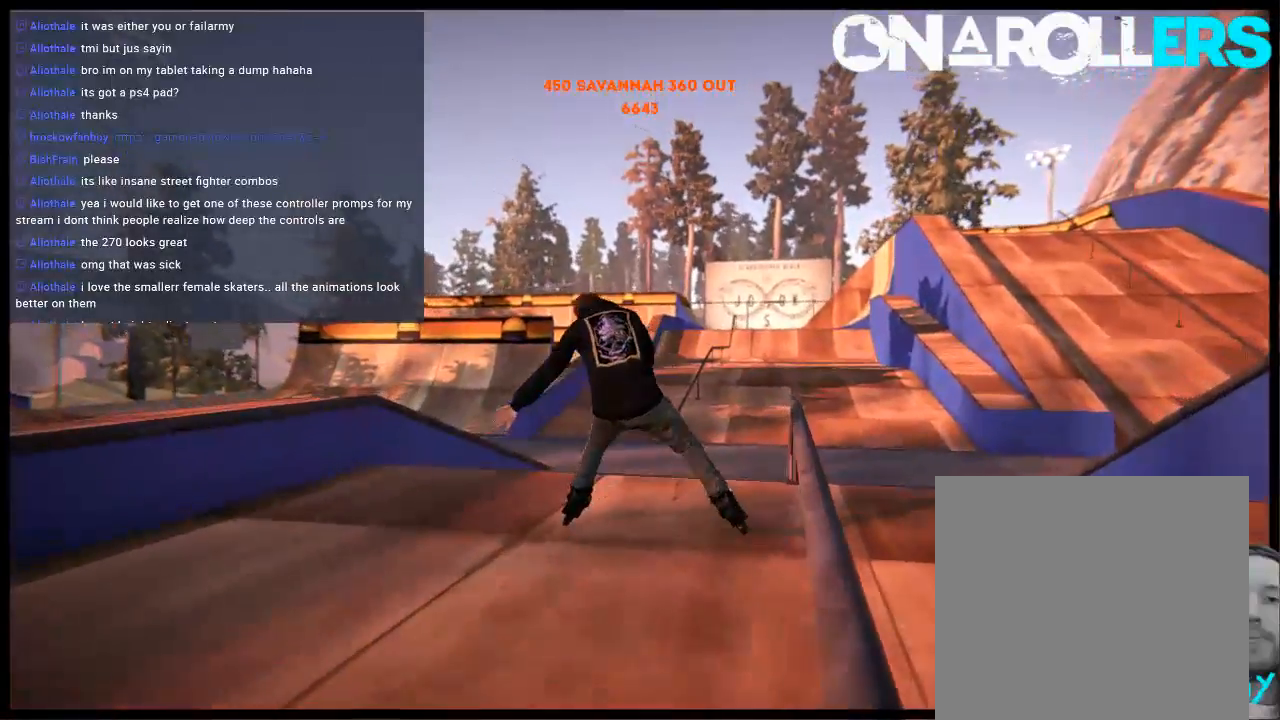
{"buttons": ["A"], "left_stick": "right", "right_stick": "center", "events": [[50, "A", "down"], [167, "A", "up"], [233, "A", "down"], [233, "left_stick", "right"], [367, "A", "up"], [433, "A", "down"]]}
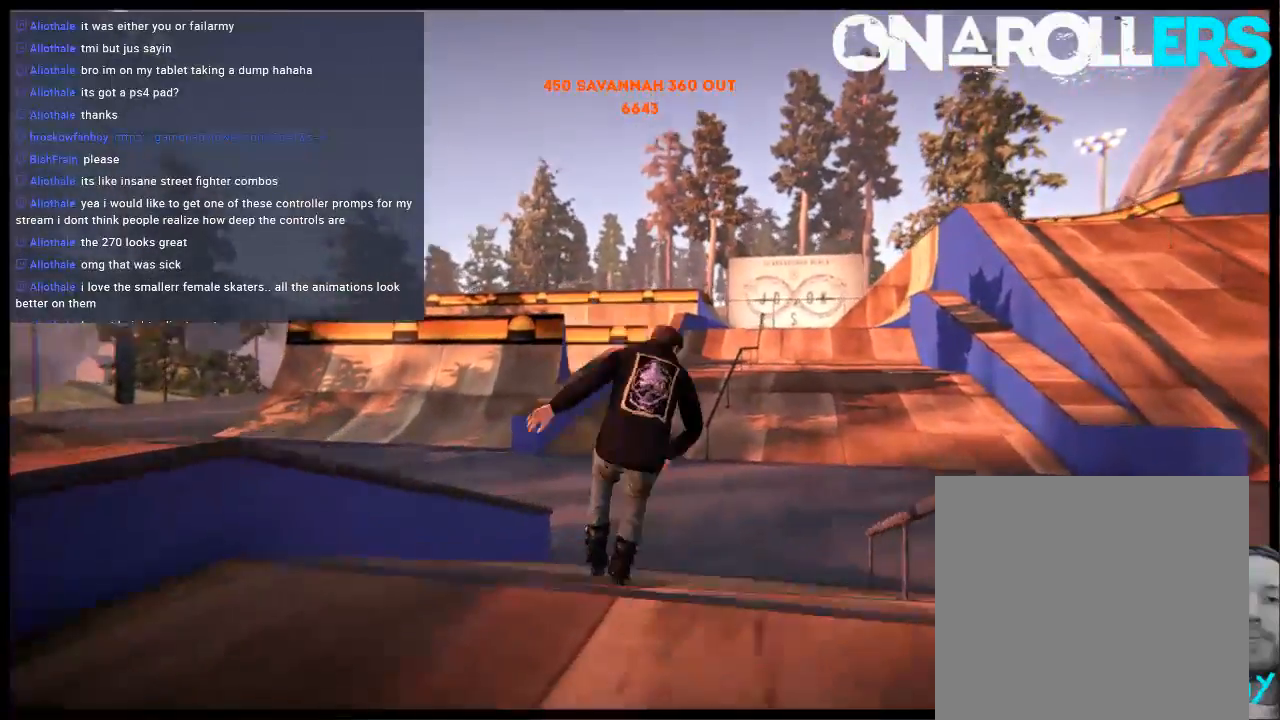
{"buttons": [], "left_stick": "center", "right_stick": "center", "events": [[33, "A", "up"], [133, "A", "down"], [167, "R1", "down"], [167, "left_stick", "center"], [267, "R1", "up"], [300, "A", "up"]]}
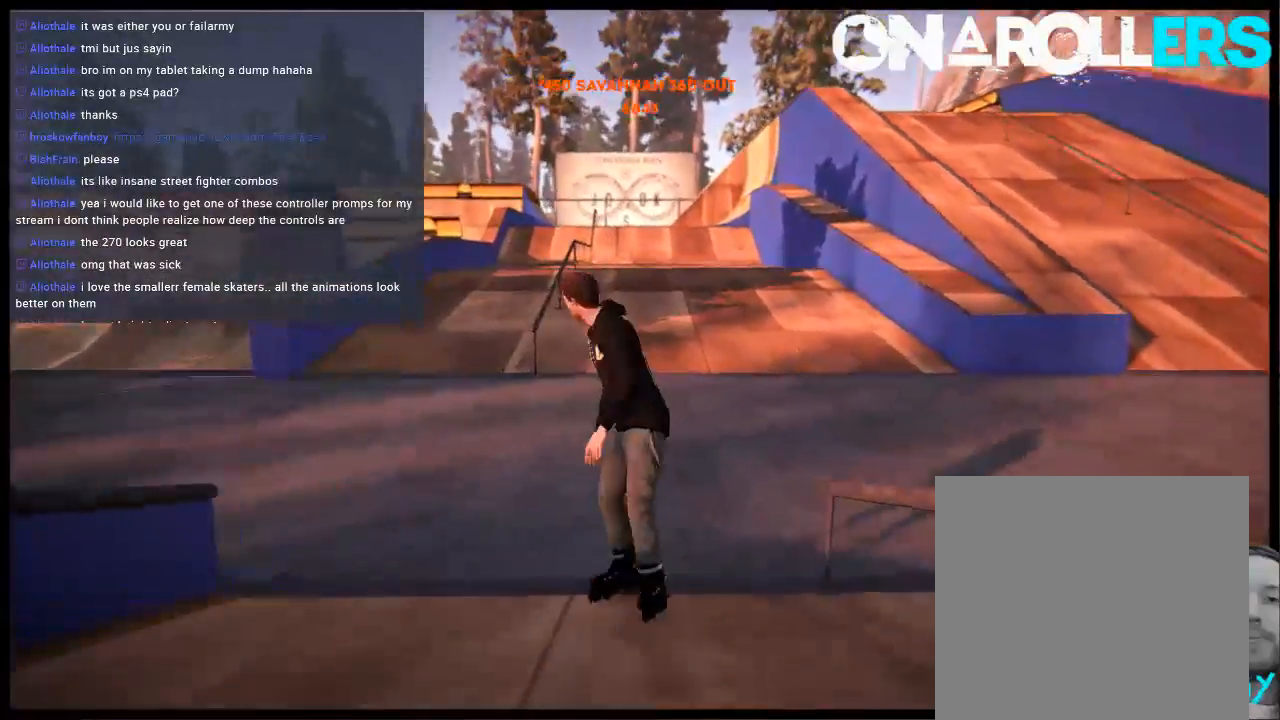
{"buttons": ["A"], "left_stick": "left", "right_stick": "center", "events": [[433, "left_stick", "left"], [500, "A", "down"]]}
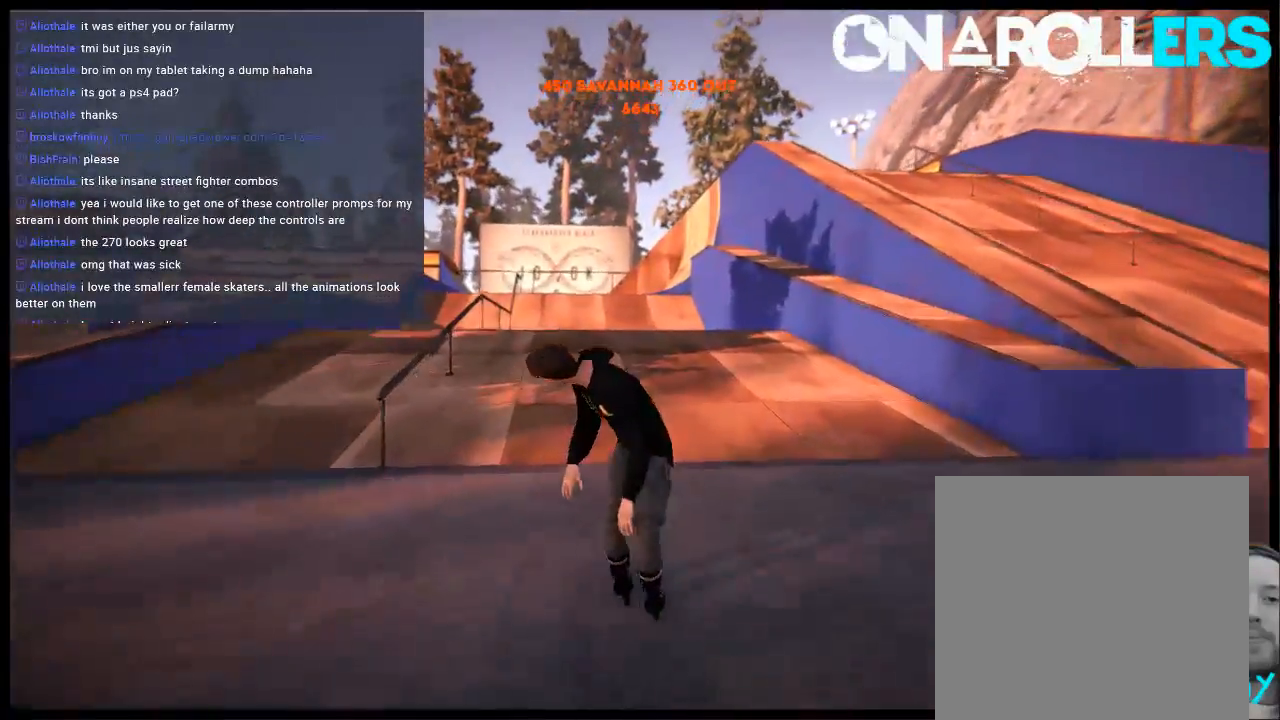
{"buttons": [], "left_stick": "center", "right_stick": "center", "events": [[100, "A", "up"], [117, "left_stick", "center"]]}
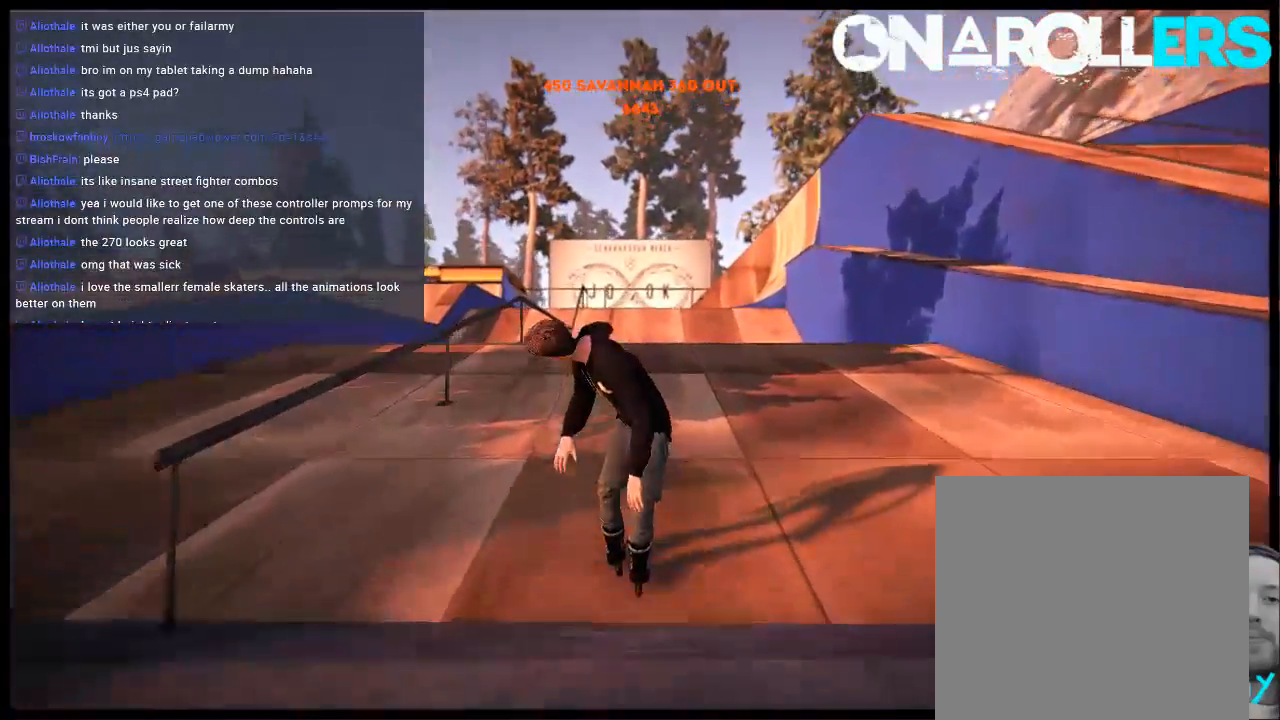
{"buttons": [], "left_stick": "center", "right_stick": "center", "events": []}
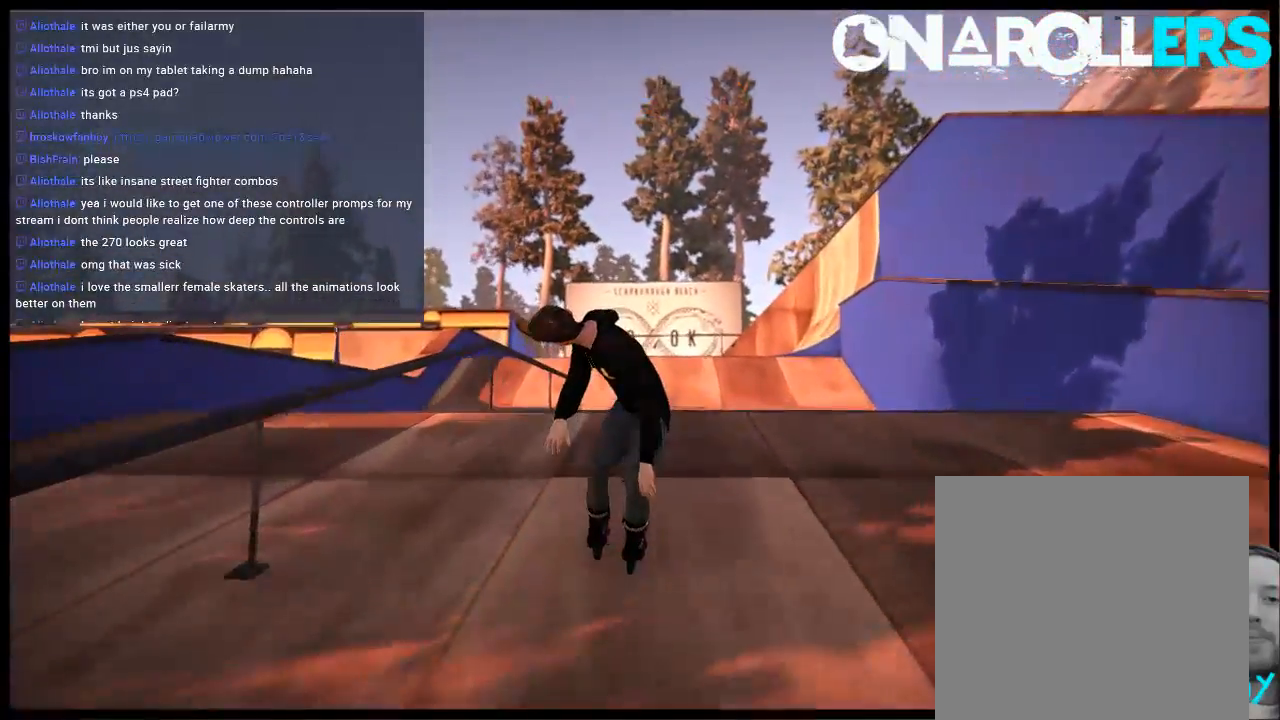
{"buttons": [], "left_stick": "left", "right_stick": "center", "events": [[183, "left_stick", "down"], [417, "left_stick", "left"]]}
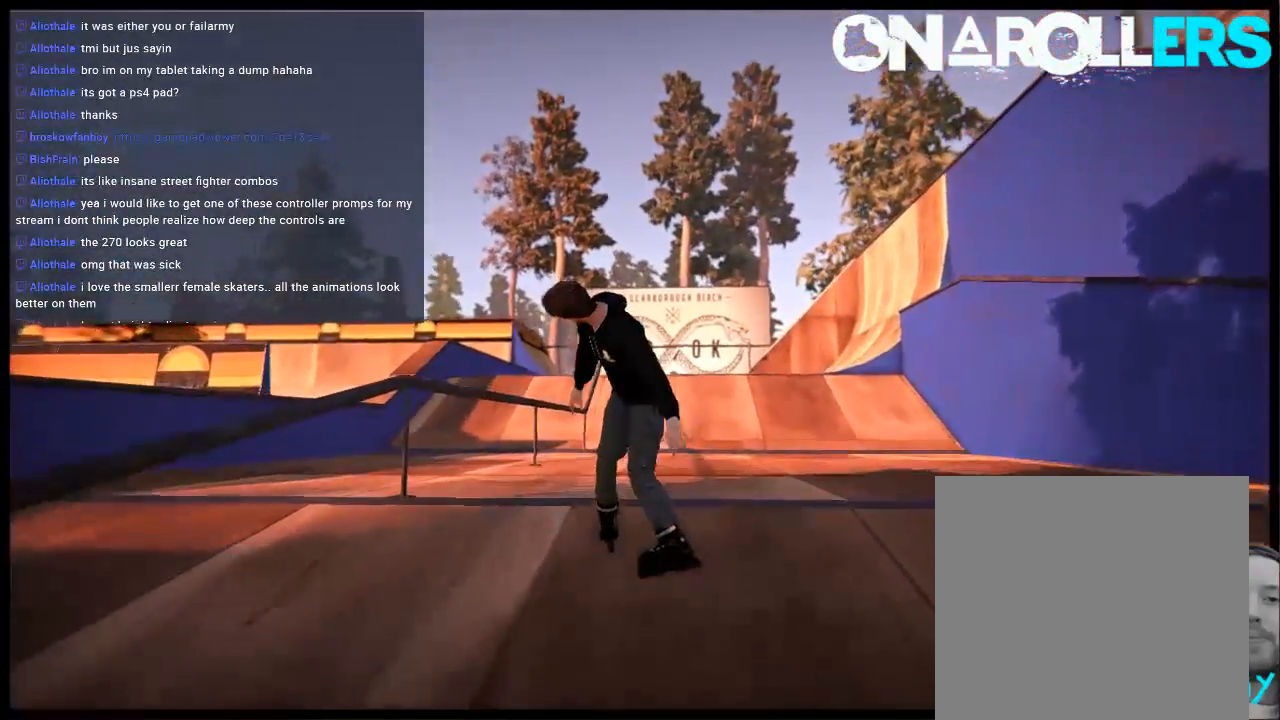
{"buttons": [], "left_stick": "center", "right_stick": "center", "events": [[50, "left_stick", "center"], [350, "left_stick", "down-right"], [467, "left_stick", "center"]]}
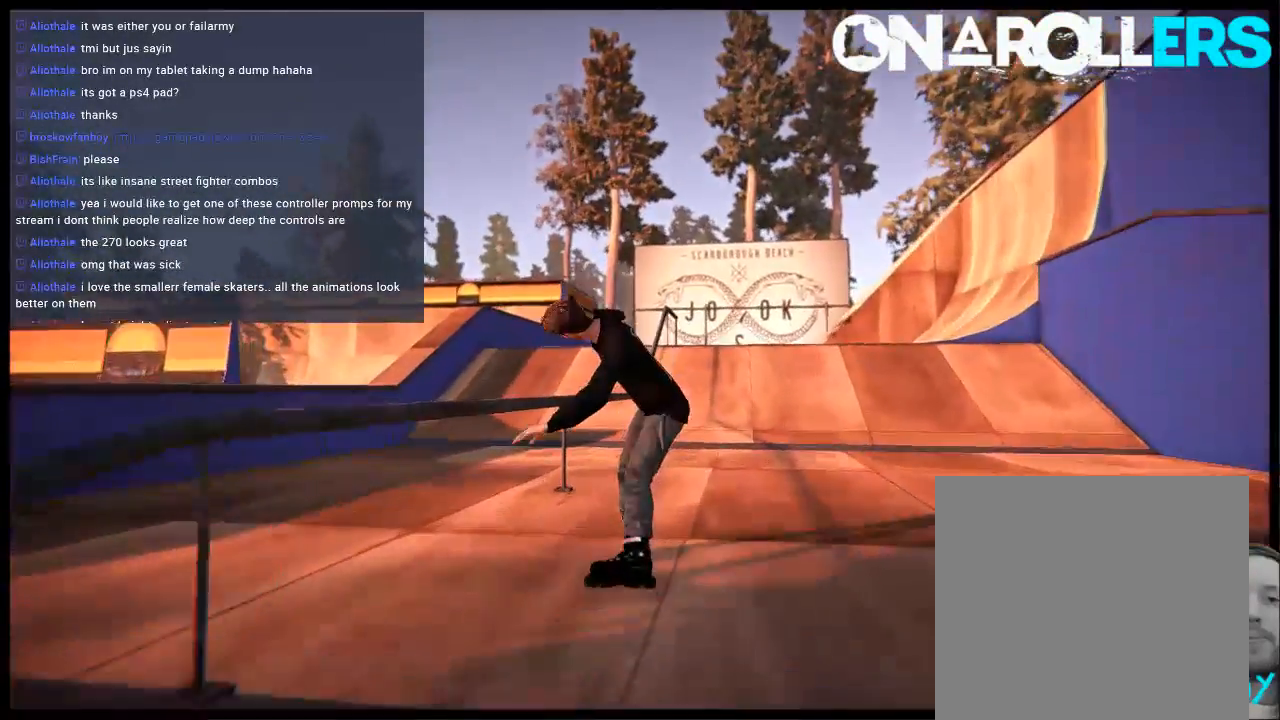
{"buttons": ["L2"], "left_stick": "center", "right_stick": "center", "events": [[67, "L2", "down"], [333, "DPAD_DOWN", "down"], [367, "DPAD_LEFT", "down"], [400, "DPAD_LEFT", "up"], [467, "DPAD_DOWN", "up"]]}
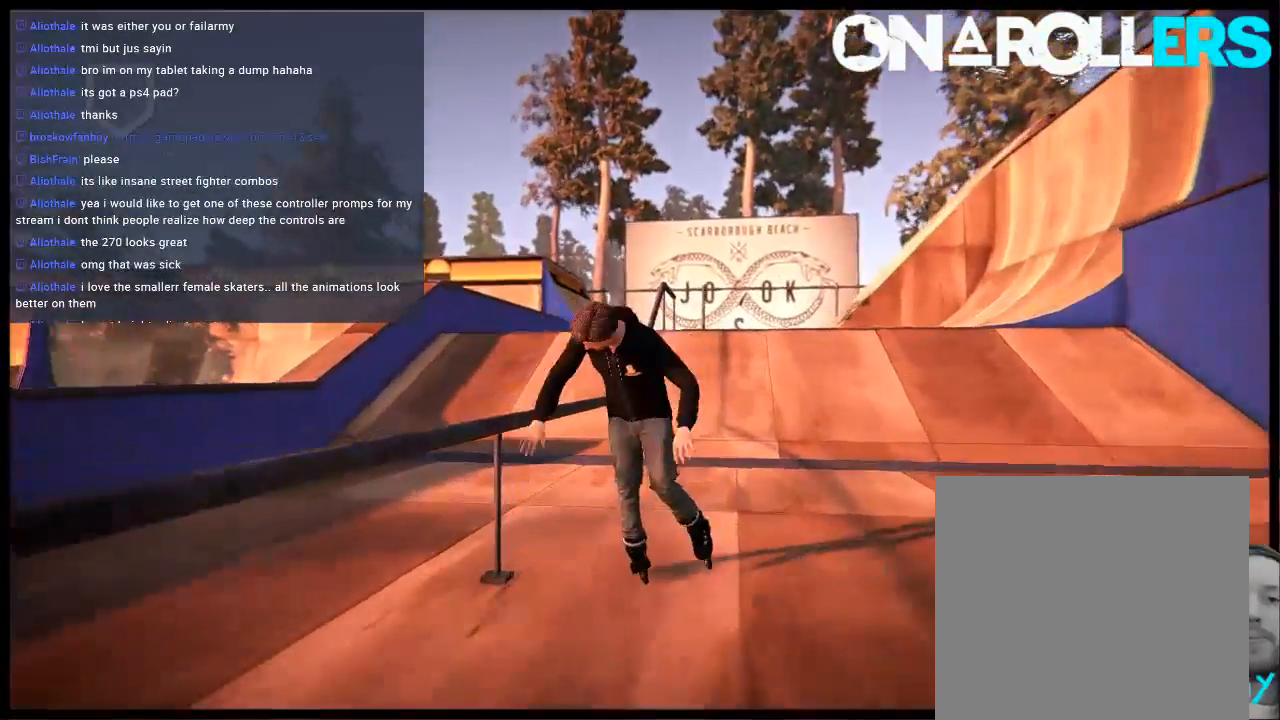
{"buttons": [], "left_stick": "center", "right_stick": "center", "events": [[33, "DPAD_UP", "down"], [167, "A", "down"], [200, "DPAD_UP", "up"], [200, "L2", "up"], [267, "A", "up"], [333, "A", "down"], [333, "left_stick", "left"], [433, "A", "up"], [467, "left_stick", "center"]]}
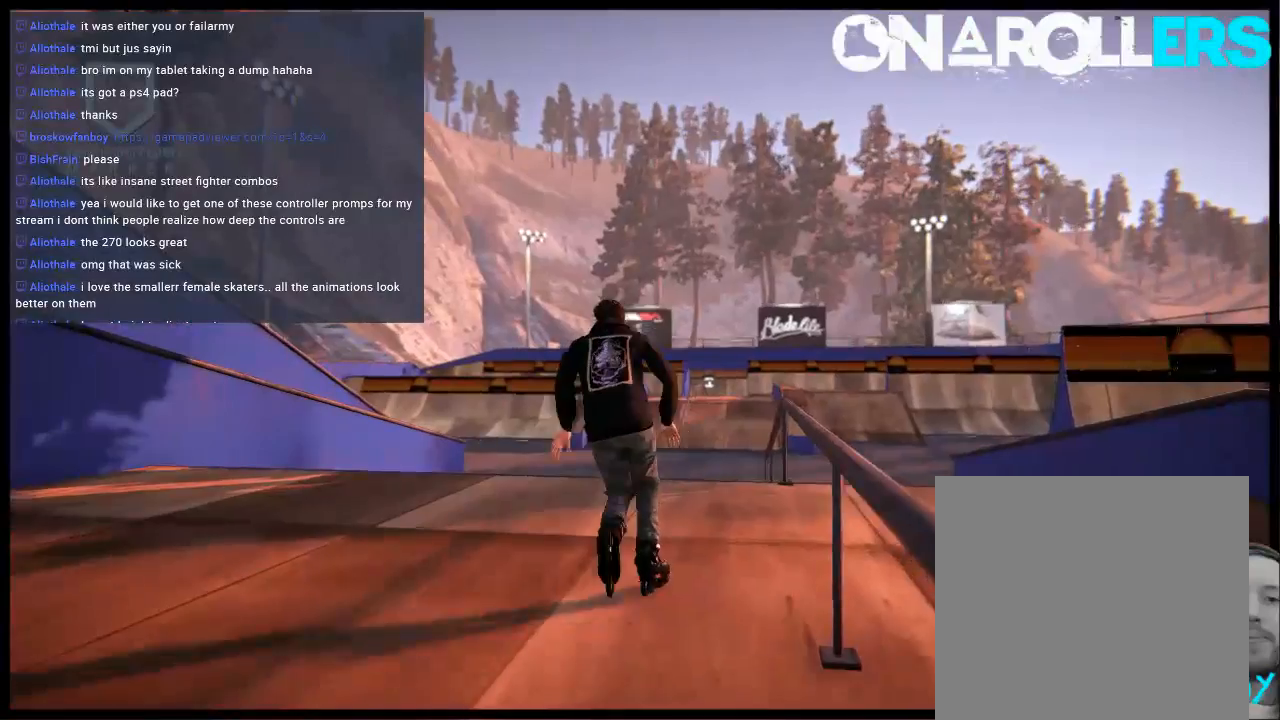
{"buttons": ["A"], "left_stick": "center", "right_stick": "center", "events": [[33, "A", "down"], [67, "left_stick", "right"], [133, "A", "up"], [200, "A", "down"], [333, "left_stick", "center"]]}
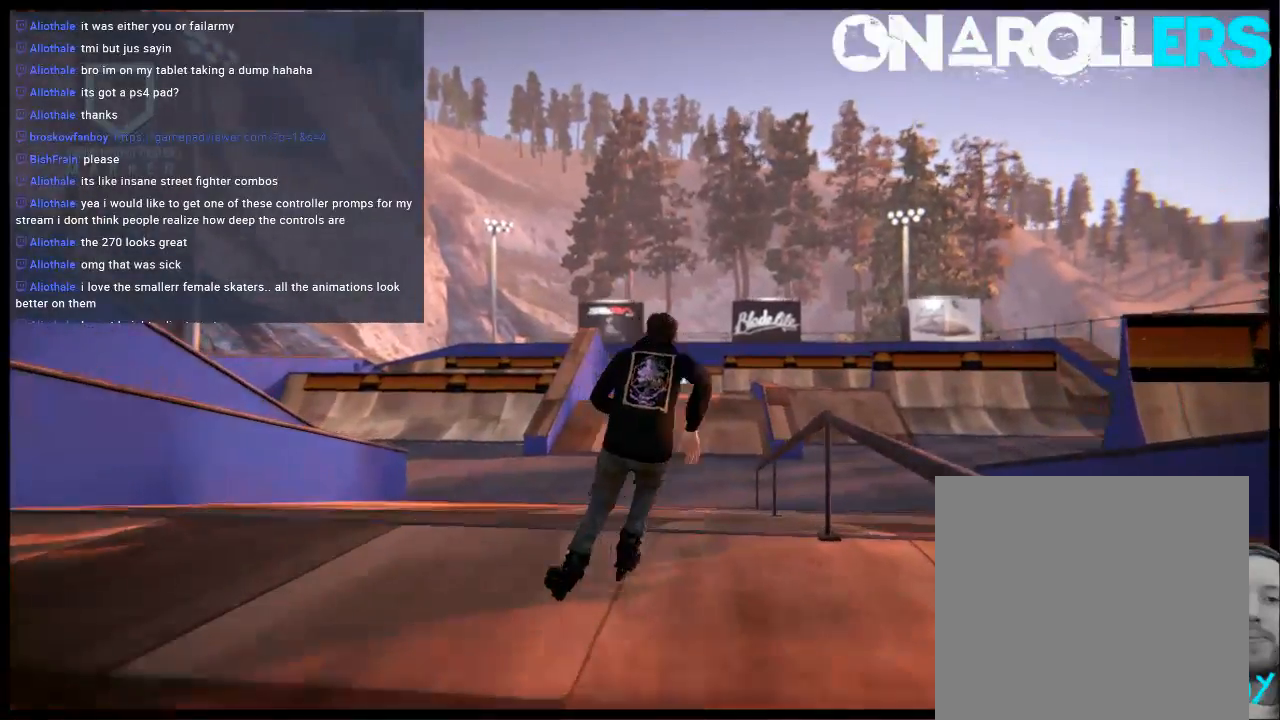
{"buttons": ["A"], "left_stick": "right", "right_stick": "center", "events": [[383, "A", "up"], [383, "left_stick", "right"], [450, "A", "down"]]}
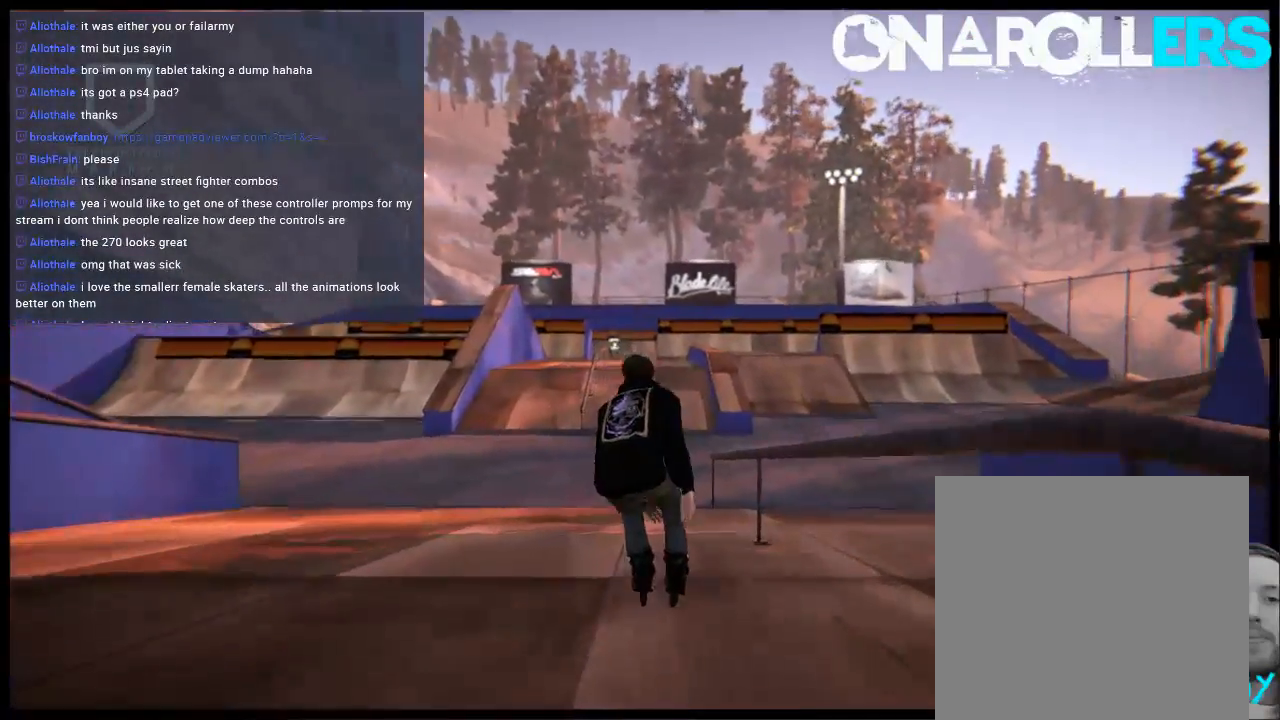
{"buttons": ["A", "R1"], "left_stick": "center", "right_stick": "center", "events": [[50, "A", "up"], [50, "left_stick", "center"], [150, "A", "down"], [283, "left_stick", "left"], [450, "R1", "down"], [483, "left_stick", "center"]]}
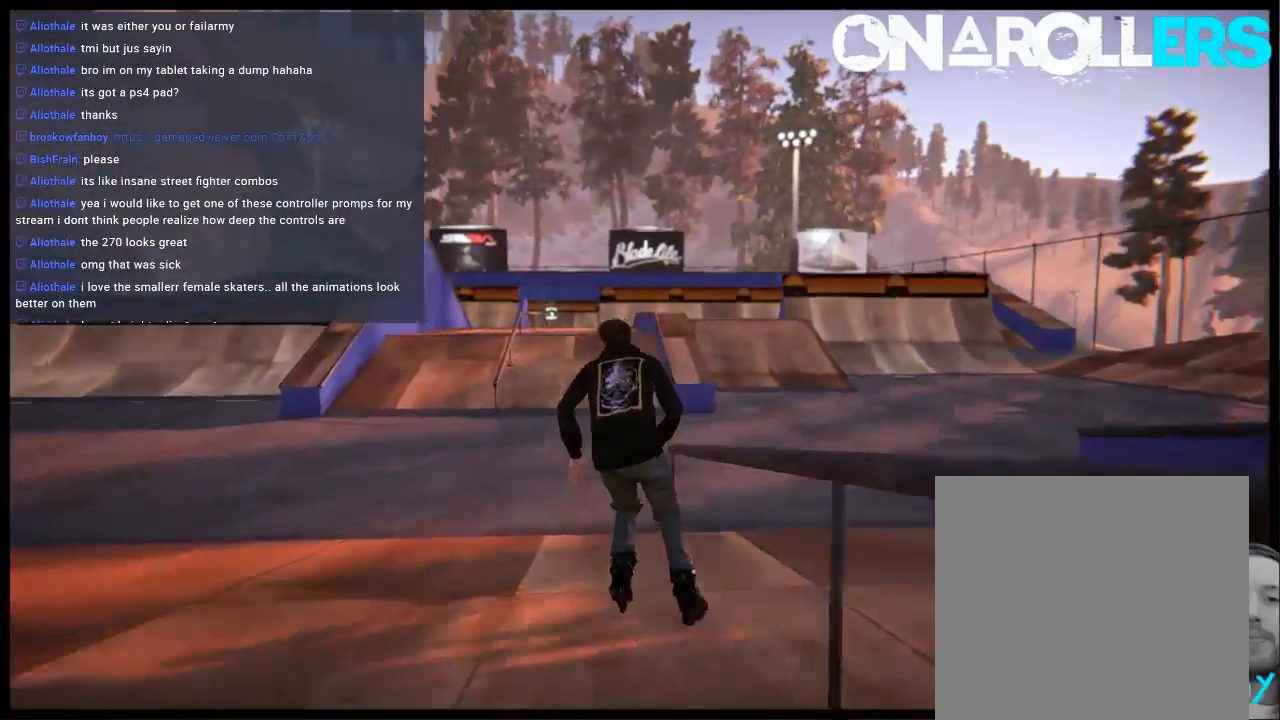
{"buttons": [], "left_stick": "center", "right_stick": "center", "events": [[83, "R1", "up"], [117, "A", "up"]]}
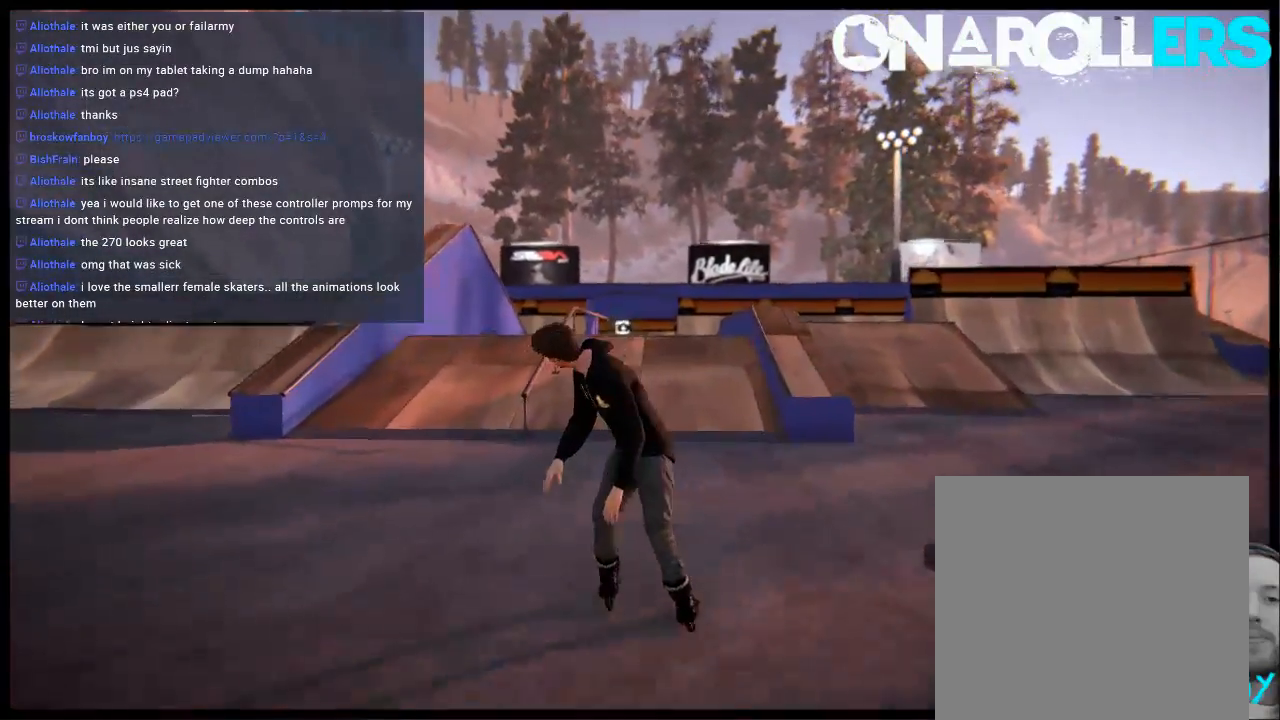
{"buttons": ["L1"], "left_stick": "center", "right_stick": "center", "events": [[417, "L1", "down"]]}
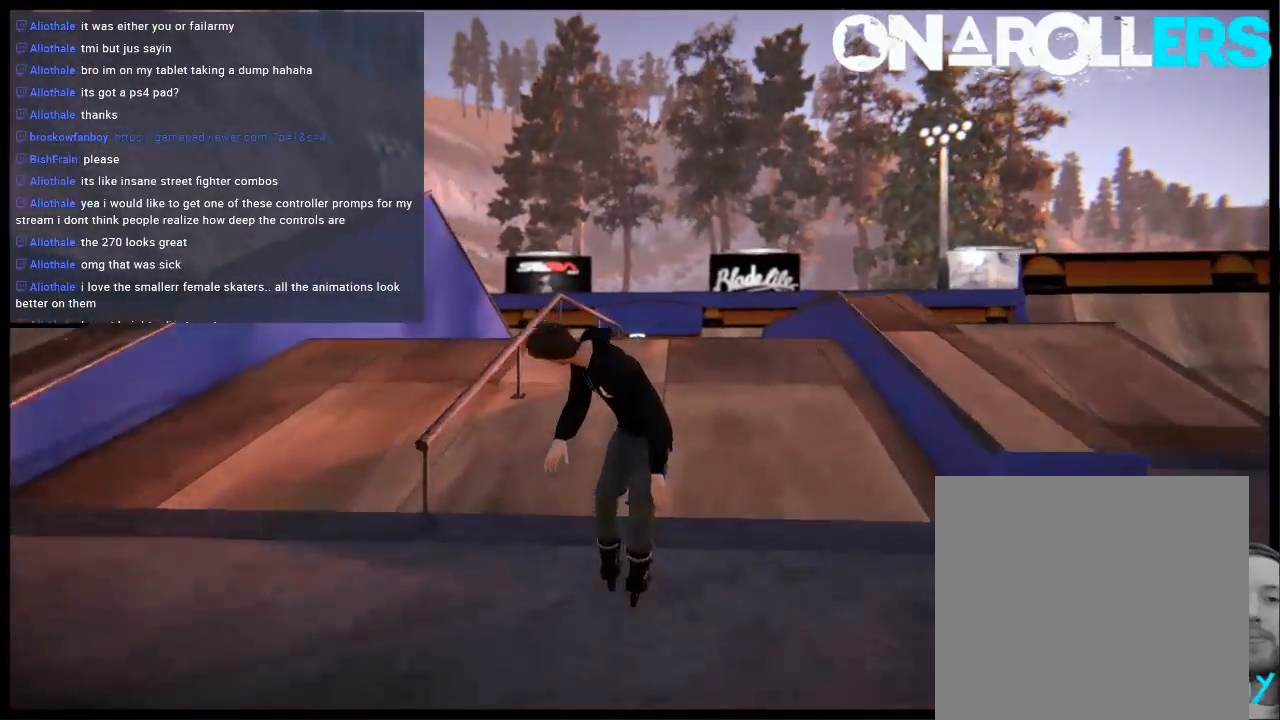
{"buttons": ["L1"], "left_stick": "right", "right_stick": "center", "events": [[200, "left_stick", "left"], [367, "R2", "down"], [367, "left_stick", "center"], [500, "R2", "up"], [500, "left_stick", "right"]]}
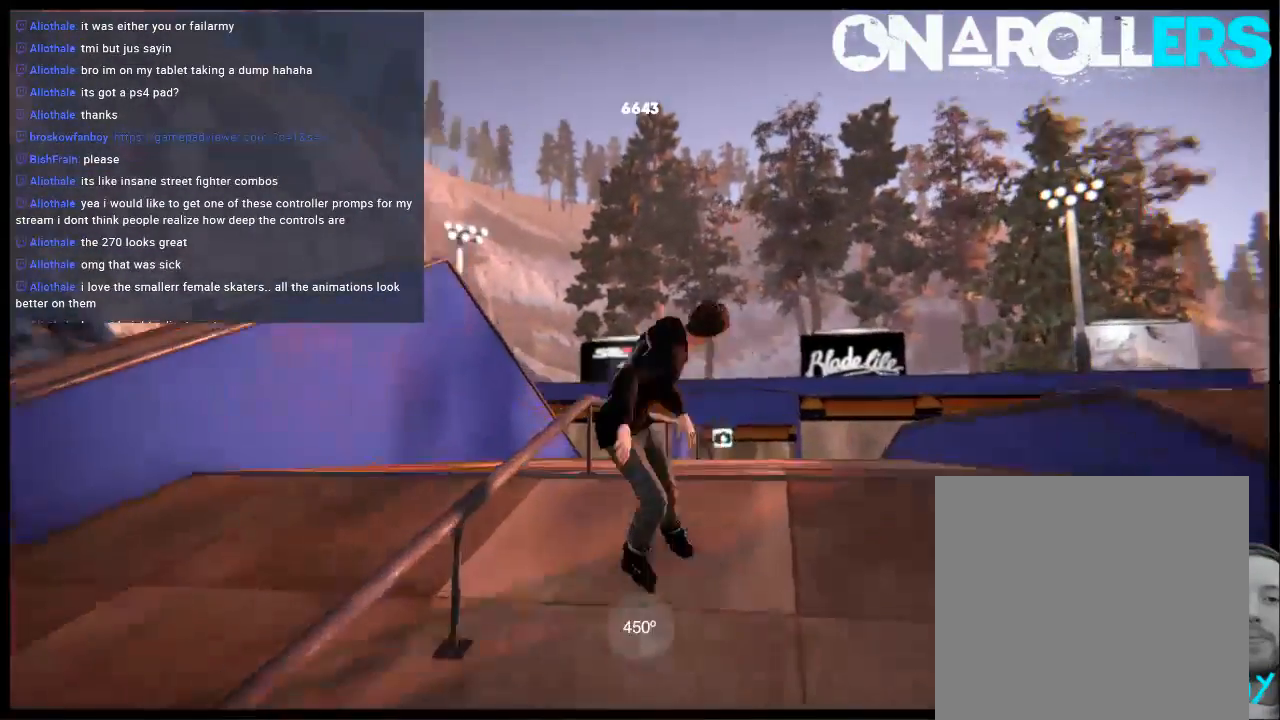
{"buttons": [], "left_stick": "right", "right_stick": "center", "events": [[33, "right_stick", "down-left"], [83, "right_stick", "left"], [300, "L1", "up"], [500, "right_stick", "center"]]}
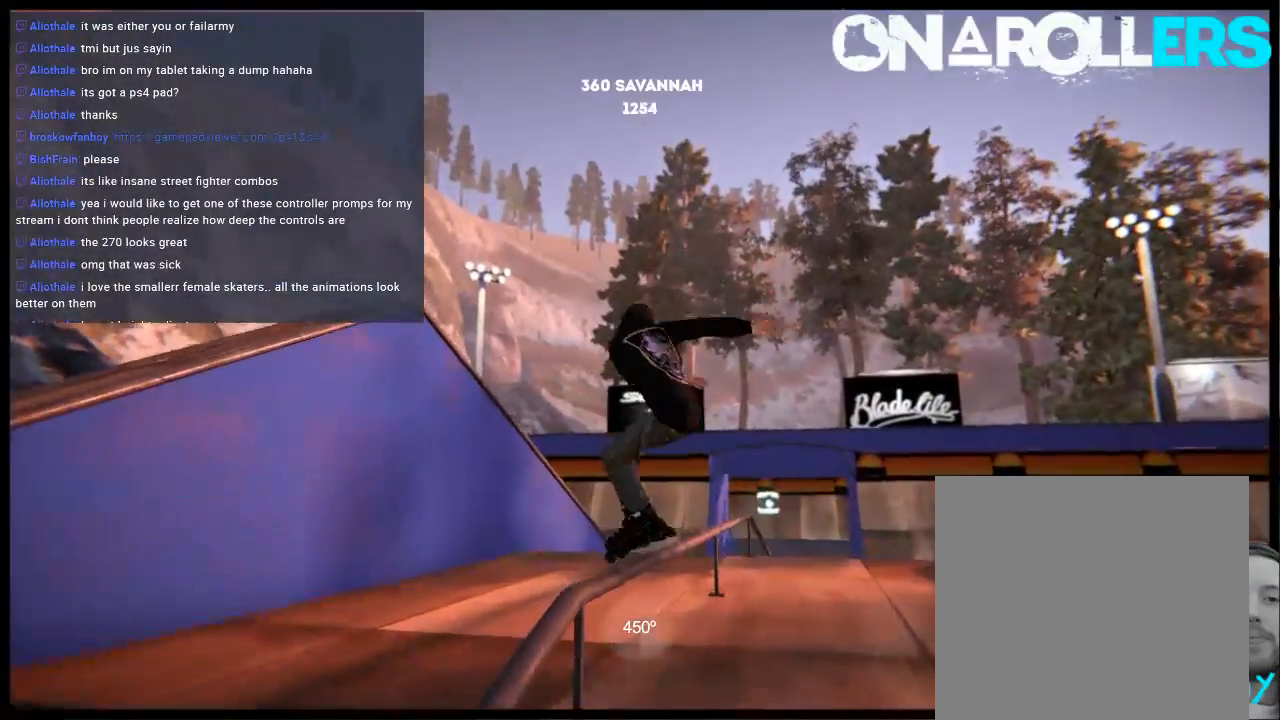
{"buttons": [], "left_stick": "center", "right_stick": "center", "events": [[67, "left_stick", "center"]]}
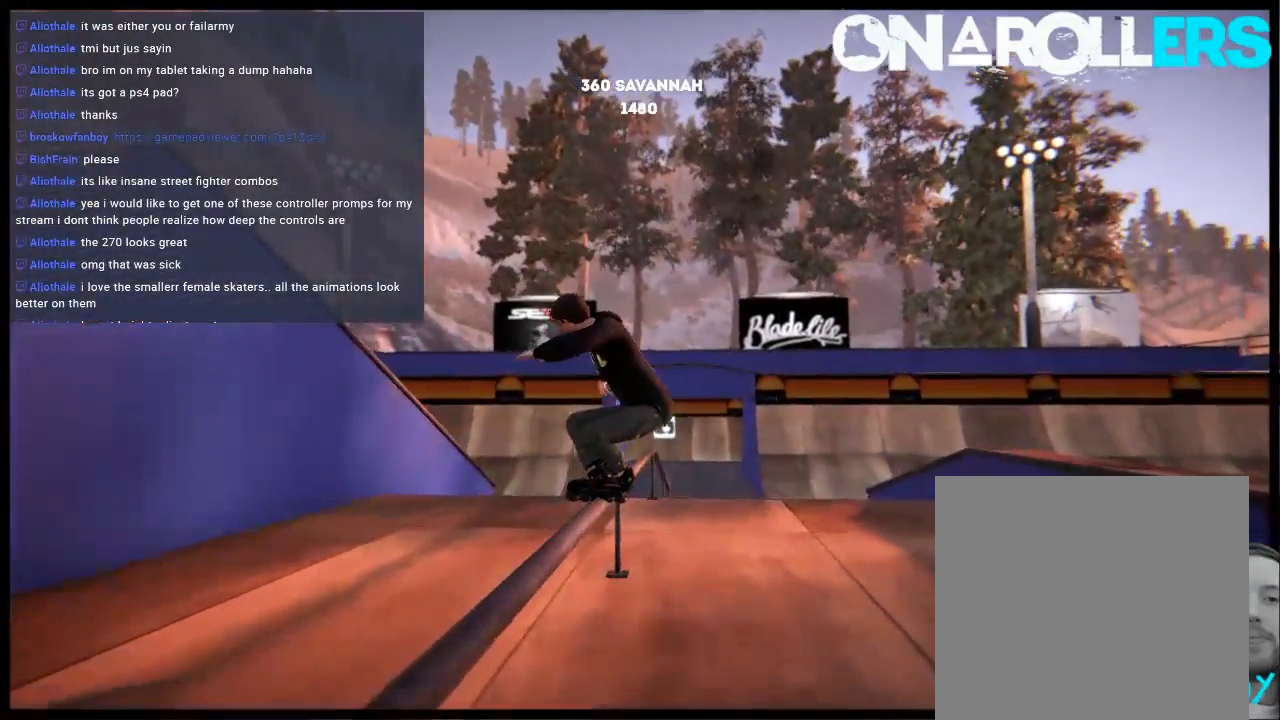
{"buttons": ["R1"], "left_stick": "center", "right_stick": "up", "events": [[483, "R1", "down"], [483, "right_stick", "up"]]}
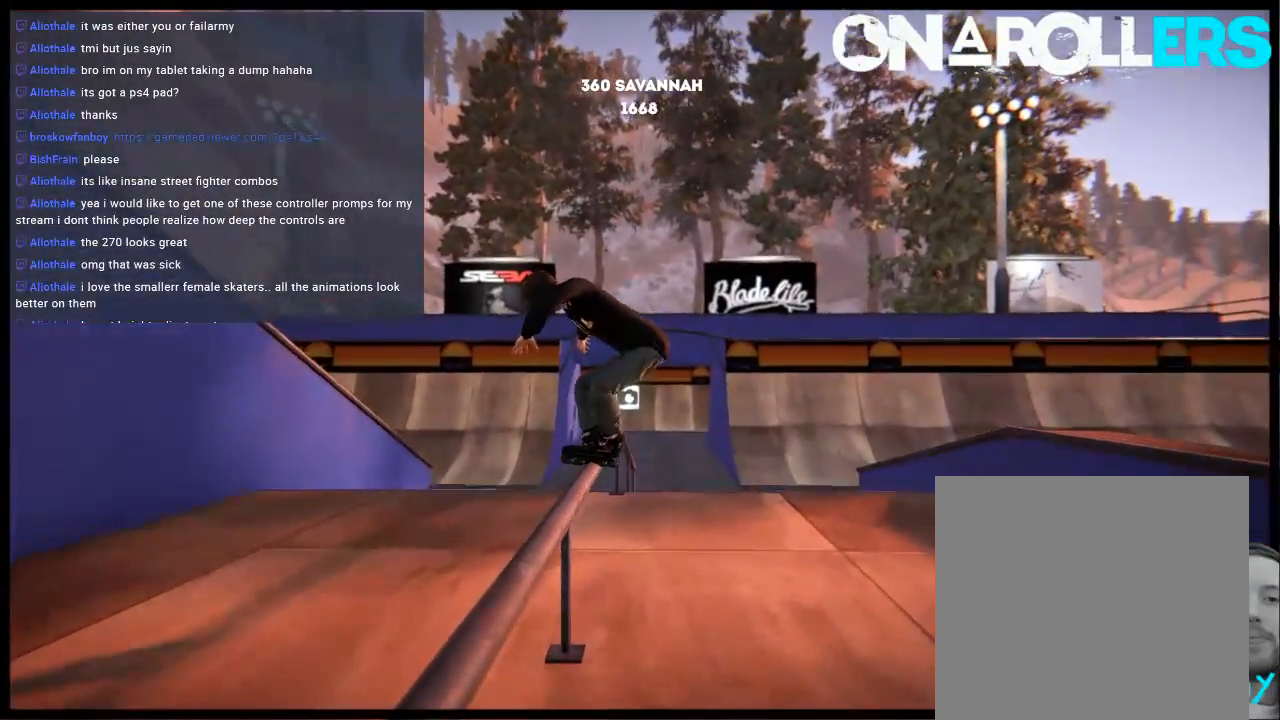
{"buttons": [], "left_stick": "center", "right_stick": "center", "events": [[50, "left_stick", "up-right"], [350, "R1", "up"], [350, "left_stick", "center"], [383, "right_stick", "center"]]}
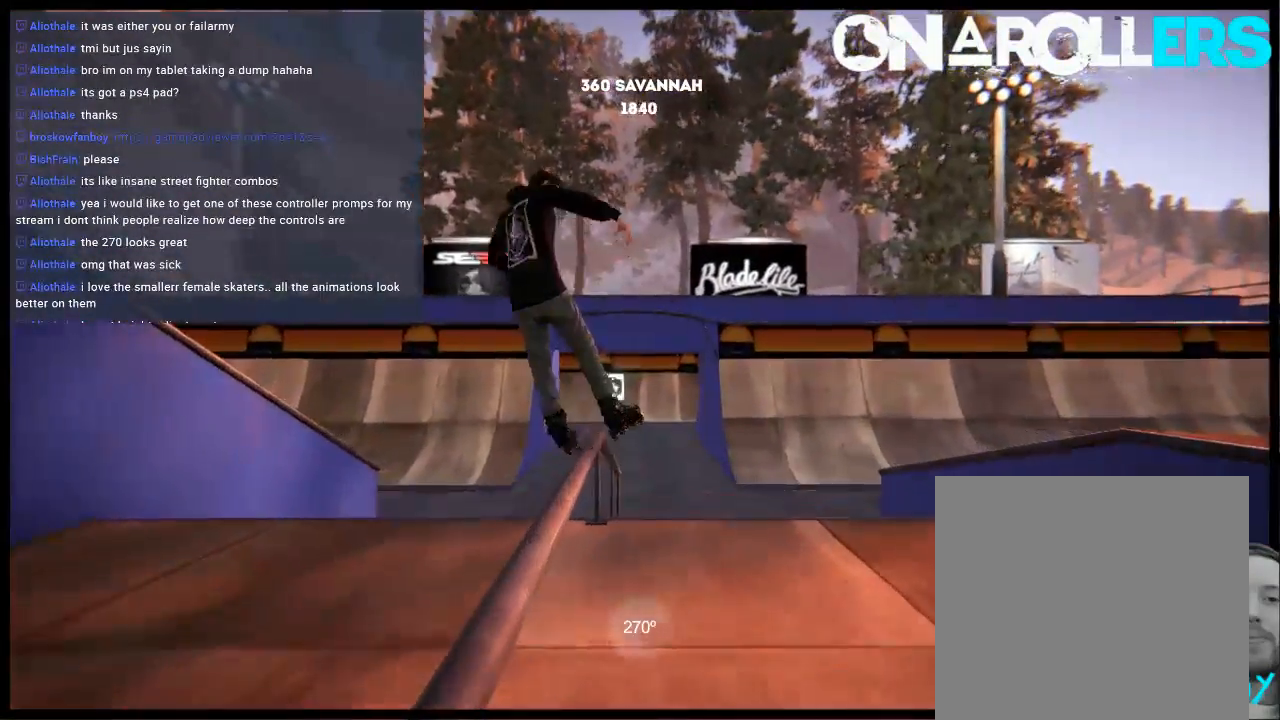
{"buttons": ["DPAD_RIGHT"], "left_stick": "center", "right_stick": "center", "events": [[417, "DPAD_RIGHT", "down"]]}